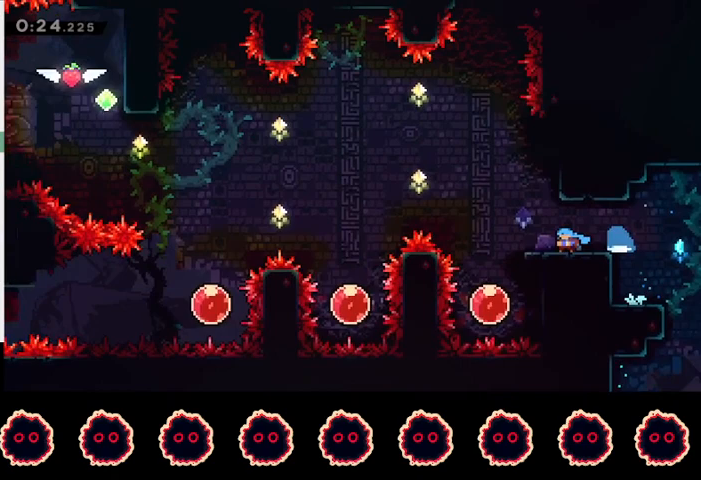
Gameplay with a controller (PlayStation layout); each line is a JSON object with the inputs held at the frame after it. "events" lists button and stick changes between this image and that frame as [ms after this image, input, new state], when the widget could be followed in between.
{"buttons": ["CROSS"], "left_stick": "left", "right_stick": "center", "events": [[433, "CROSS", "down"]]}
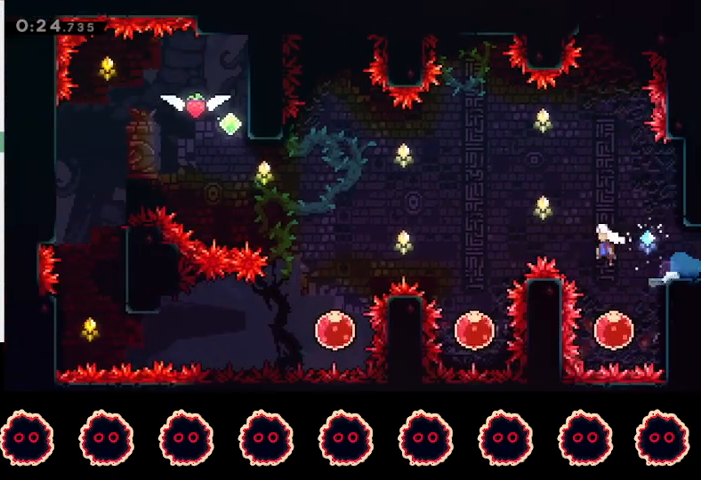
{"buttons": [], "left_stick": "left", "right_stick": "center", "events": [[500, "CROSS", "up"]]}
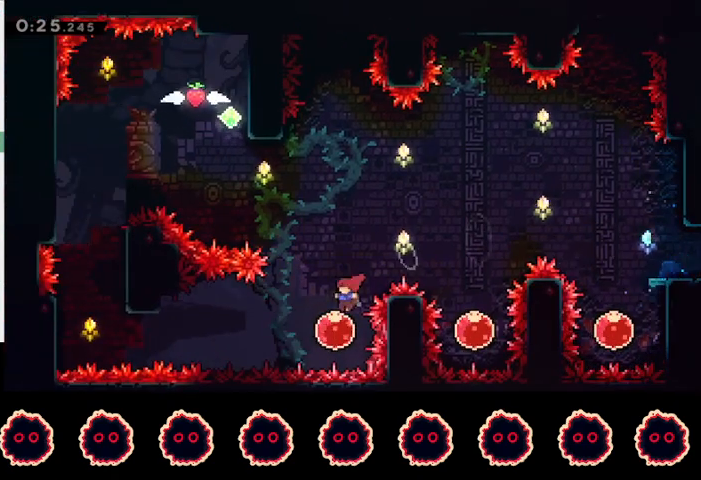
{"buttons": [], "left_stick": "left", "right_stick": "center", "events": [[67, "CIRCLE", "down"], [267, "CIRCLE", "up"]]}
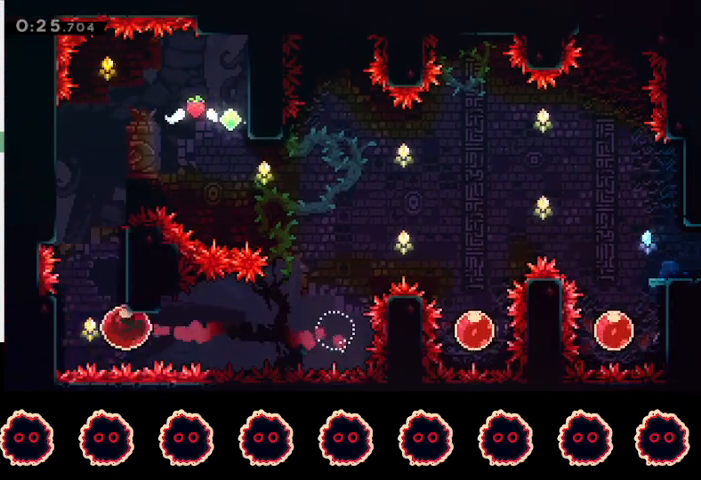
{"buttons": ["CROSS"], "left_stick": "left", "right_stick": "center", "events": [[133, "CROSS", "down"], [167, "left_stick", "right"], [333, "CROSS", "up"], [400, "CROSS", "down"], [400, "left_stick", "left"]]}
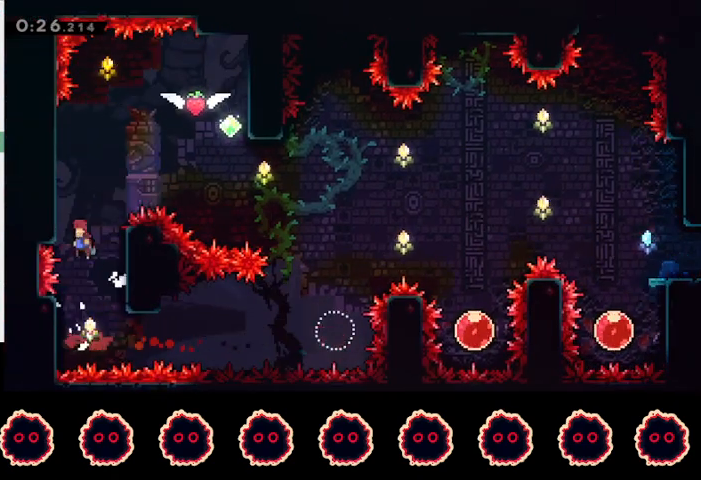
{"buttons": ["CROSS"], "left_stick": "up-right", "right_stick": "center", "events": [[67, "CROSS", "up"], [133, "CIRCLE", "down"], [133, "left_stick", "up-left"], [233, "CIRCLE", "up"], [267, "left_stick", "up-right"], [300, "CROSS", "down"]]}
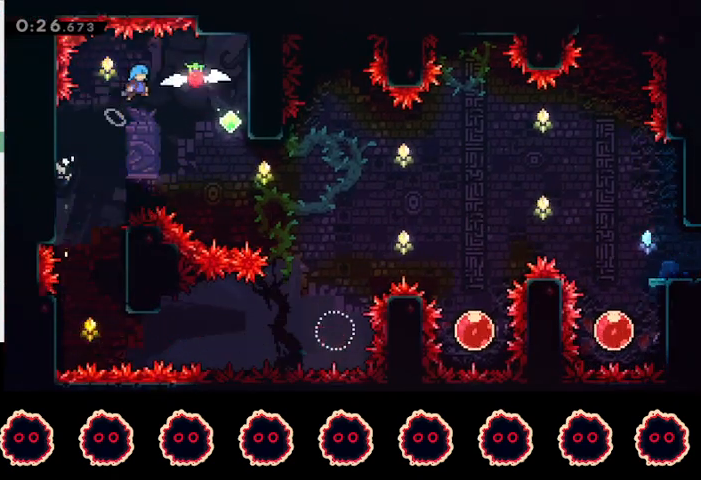
{"buttons": [], "left_stick": "up-right", "right_stick": "center", "events": [[67, "CROSS", "up"]]}
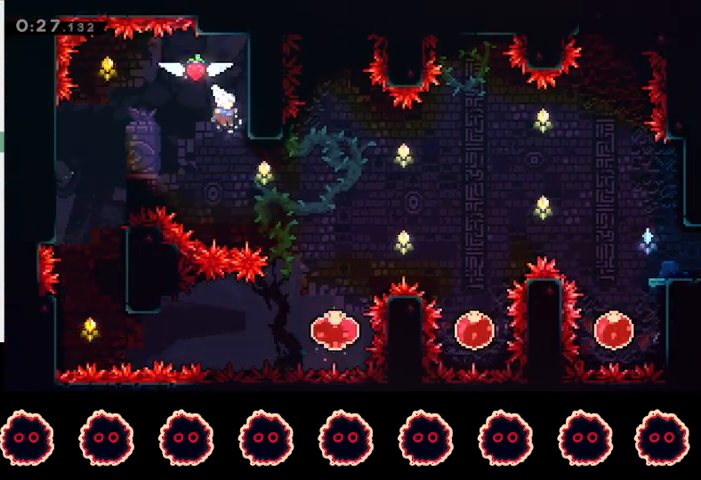
{"buttons": [], "left_stick": "up-right", "right_stick": "center", "events": [[100, "CIRCLE", "down"], [233, "CIRCLE", "up"], [267, "R2", "down"], [467, "R2", "up"]]}
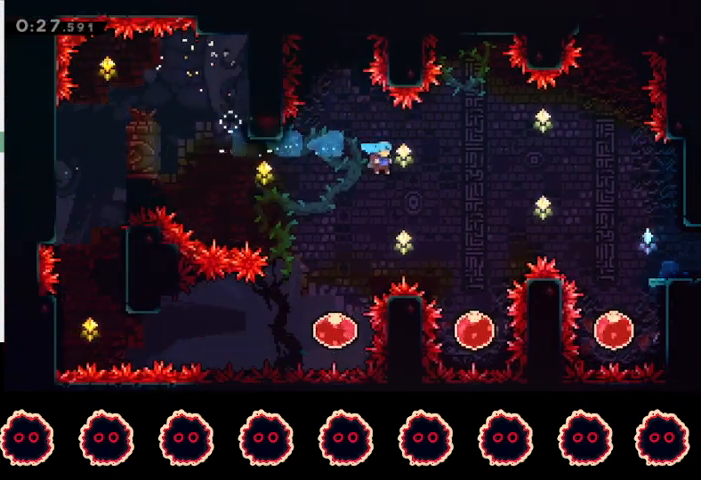
{"buttons": ["SQUARE"], "left_stick": "up", "right_stick": "center", "events": [[433, "SQUARE", "down"], [433, "left_stick", "up"]]}
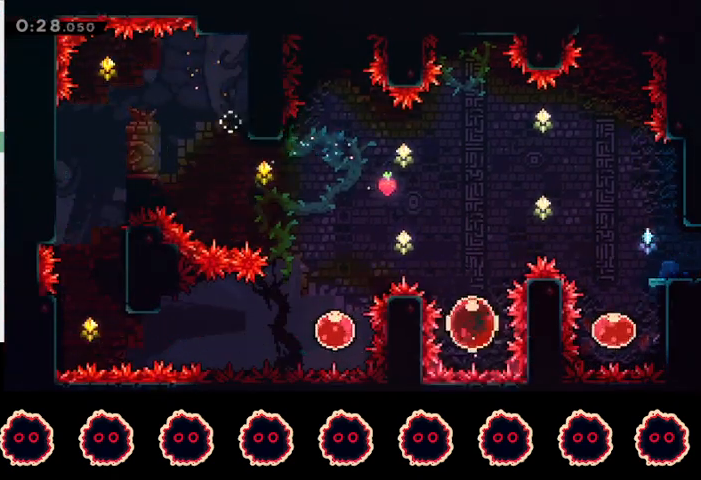
{"buttons": [], "left_stick": "right", "right_stick": "center", "events": [[67, "SQUARE", "up"], [133, "left_stick", "center"], [200, "left_stick", "right"], [300, "SQUARE", "down"], [467, "SQUARE", "up"]]}
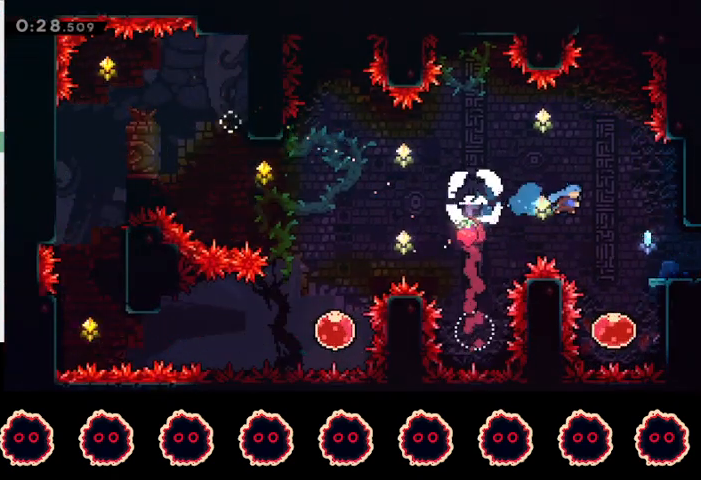
{"buttons": ["R2"], "left_stick": "right", "right_stick": "center", "events": [[33, "R2", "down"], [367, "CIRCLE", "down"], [400, "CROSS", "down"], [467, "CIRCLE", "up"], [467, "CROSS", "up"]]}
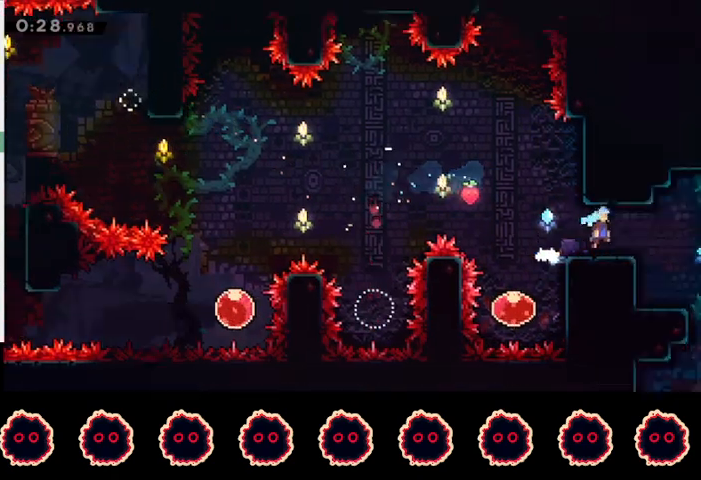
{"buttons": ["R2"], "left_stick": "right", "right_stick": "center", "events": []}
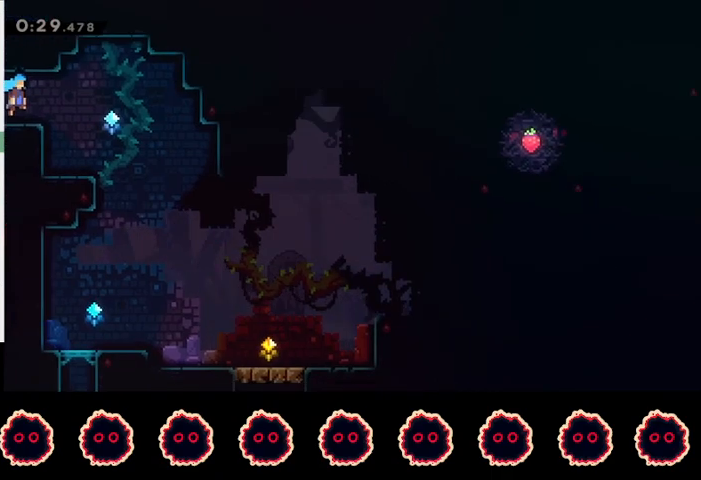
{"buttons": ["R2"], "left_stick": "center", "right_stick": "center", "events": [[400, "left_stick", "center"]]}
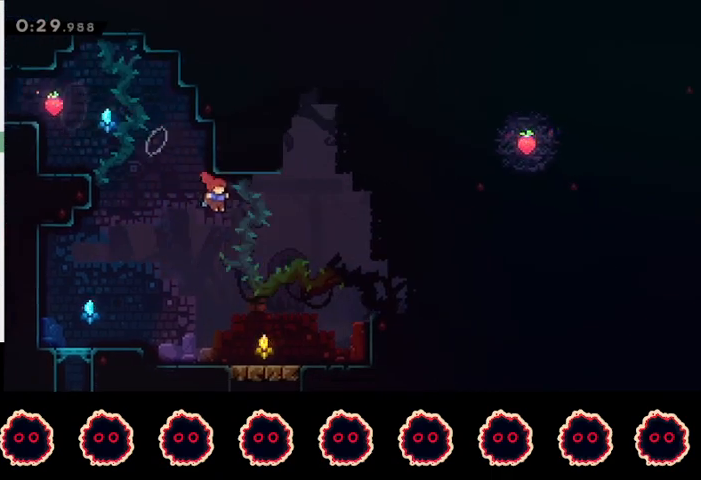
{"buttons": ["R2"], "left_stick": "down", "right_stick": "center", "events": [[67, "left_stick", "right"], [267, "left_stick", "center"], [400, "CROSS", "down"], [467, "left_stick", "down"], [500, "CROSS", "up"]]}
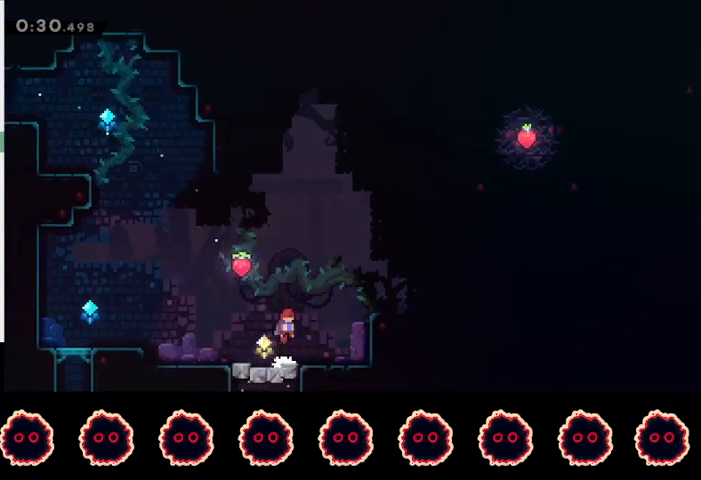
{"buttons": ["R2"], "left_stick": "down-right", "right_stick": "center", "events": [[33, "SQUARE", "down"], [200, "SQUARE", "up"], [267, "left_stick", "center"], [433, "left_stick", "down-right"]]}
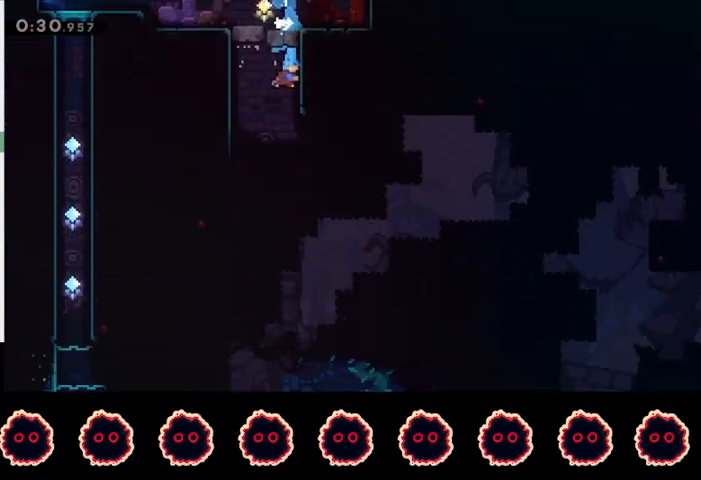
{"buttons": ["SQUARE", "R2"], "left_stick": "down-right", "right_stick": "center", "events": [[500, "SQUARE", "down"]]}
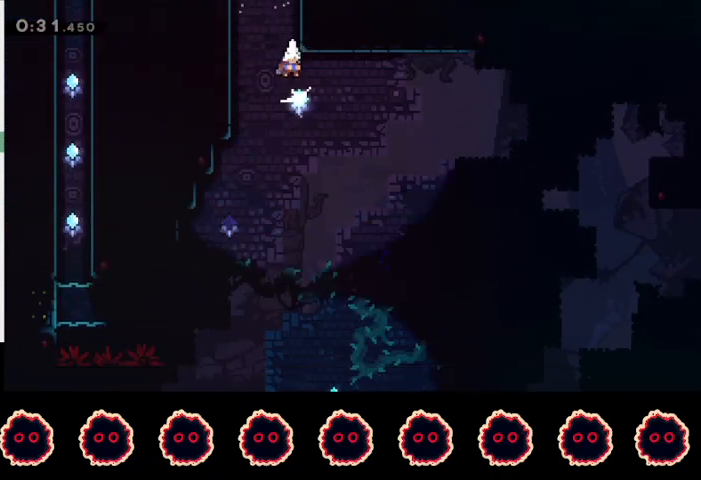
{"buttons": [], "left_stick": "right", "right_stick": "center", "events": [[200, "left_stick", "right"], [233, "SQUARE", "up"], [300, "R2", "up"]]}
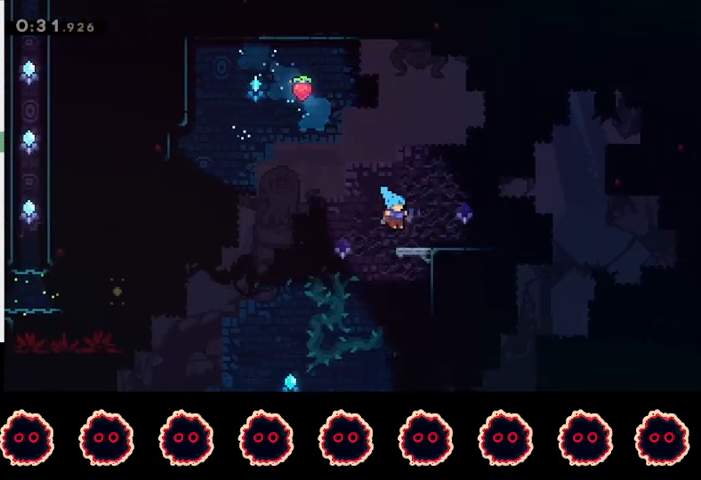
{"buttons": ["CROSS"], "left_stick": "right", "right_stick": "center", "events": [[167, "SQUARE", "down"], [267, "SQUARE", "up"], [367, "CROSS", "down"]]}
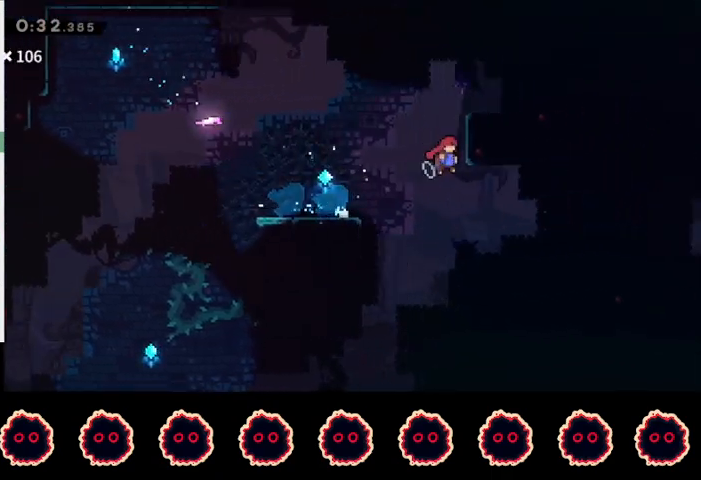
{"buttons": ["SQUARE"], "left_stick": "up", "right_stick": "center", "events": [[33, "CROSS", "up"], [67, "CROSS", "down"], [67, "left_stick", "left"], [367, "CROSS", "up"], [433, "SQUARE", "down"], [433, "left_stick", "up"]]}
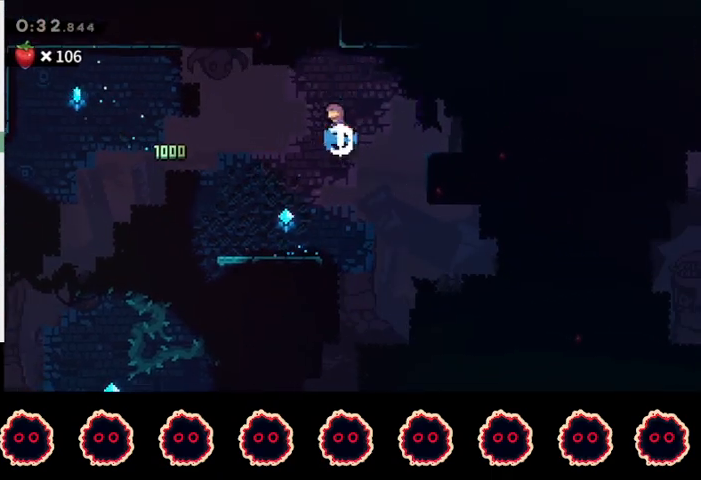
{"buttons": [], "left_stick": "center", "right_stick": "center", "events": [[67, "SQUARE", "up"], [133, "left_stick", "left"], [167, "CROSS", "down"], [400, "left_stick", "center"], [433, "CROSS", "up"]]}
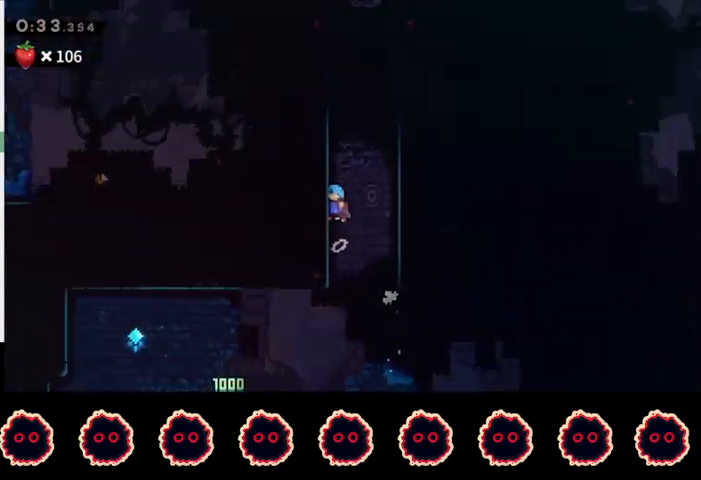
{"buttons": [], "left_stick": "center", "right_stick": "center", "events": []}
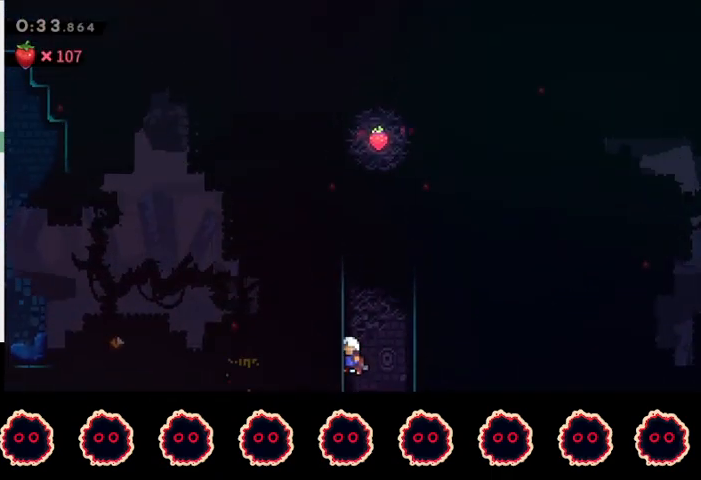
{"buttons": ["CROSS"], "left_stick": "center", "right_stick": "center", "events": [[67, "left_stick", "up"], [133, "SQUARE", "down"], [300, "SQUARE", "up"], [333, "left_stick", "center"], [400, "CROSS", "down"]]}
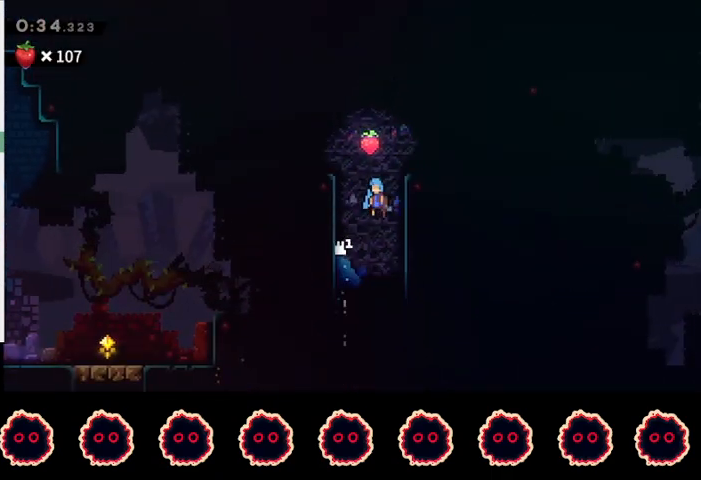
{"buttons": ["R2"], "left_stick": "right", "right_stick": "center", "events": [[33, "CROSS", "up"], [100, "CROSS", "down"], [200, "CROSS", "up"], [267, "R2", "down"], [333, "left_stick", "right"]]}
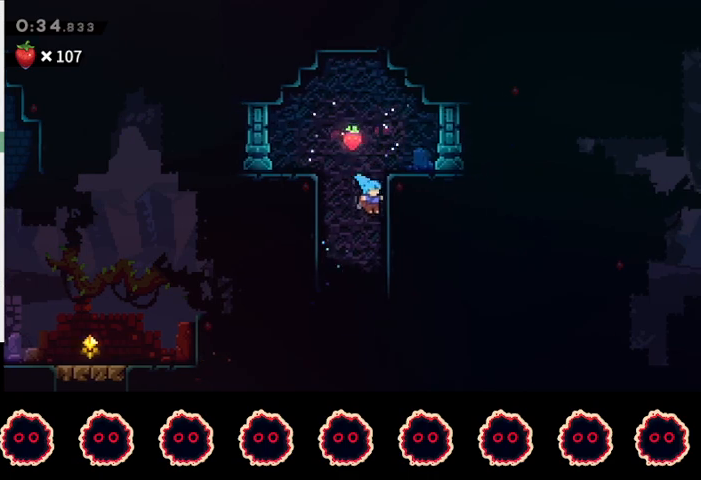
{"buttons": ["R2"], "left_stick": "center", "right_stick": "center", "events": [[133, "left_stick", "center"]]}
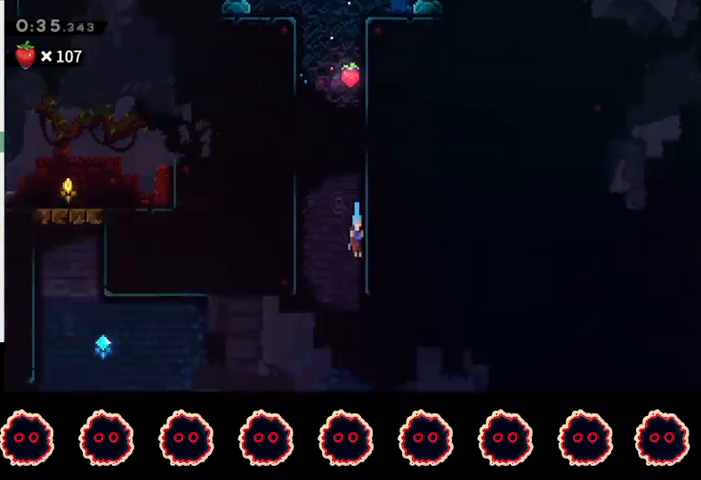
{"buttons": ["R2"], "left_stick": "center", "right_stick": "center", "events": []}
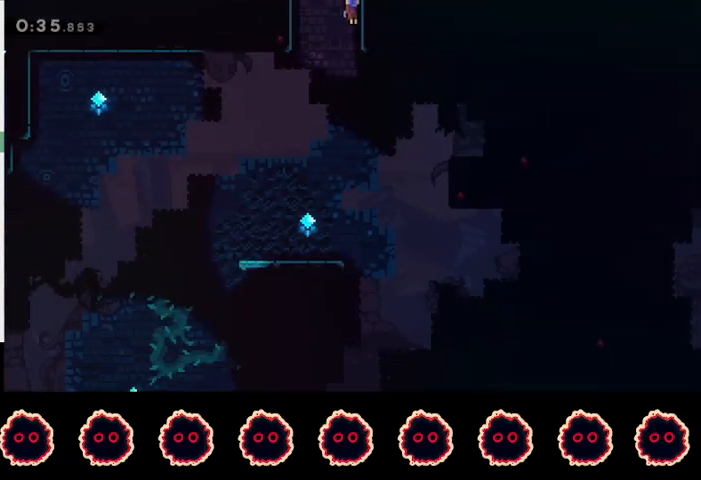
{"buttons": ["R2"], "left_stick": "right", "right_stick": "center", "events": [[200, "left_stick", "right"], [267, "CIRCLE", "down"], [433, "CIRCLE", "up"]]}
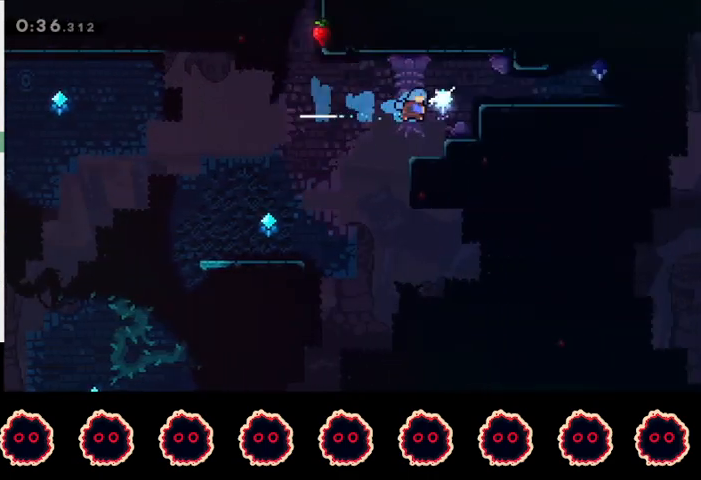
{"buttons": [], "left_stick": "right", "right_stick": "center", "events": [[133, "left_stick", "center"], [200, "R2", "up"], [233, "CROSS", "down"], [233, "left_stick", "right"], [333, "CROSS", "up"], [367, "SQUARE", "down"], [500, "SQUARE", "up"]]}
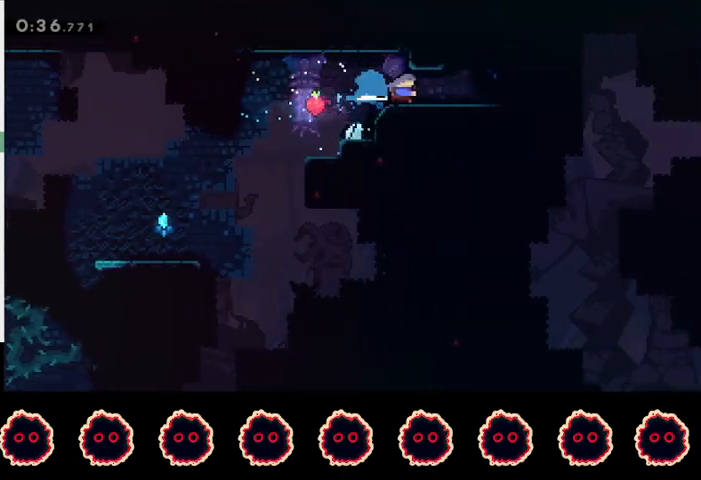
{"buttons": [], "left_stick": "center", "right_stick": "center", "events": [[67, "left_stick", "up"], [100, "SQUARE", "down"], [233, "SQUARE", "up"], [267, "left_stick", "center"]]}
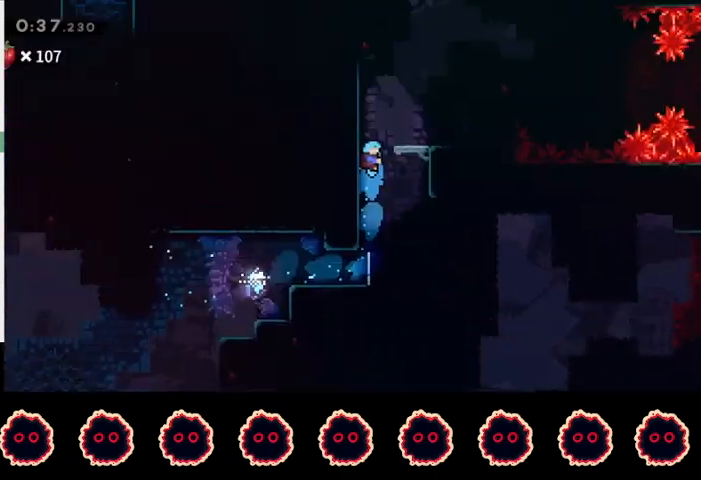
{"buttons": [], "left_stick": "up-right", "right_stick": "center", "events": [[500, "left_stick", "up-right"]]}
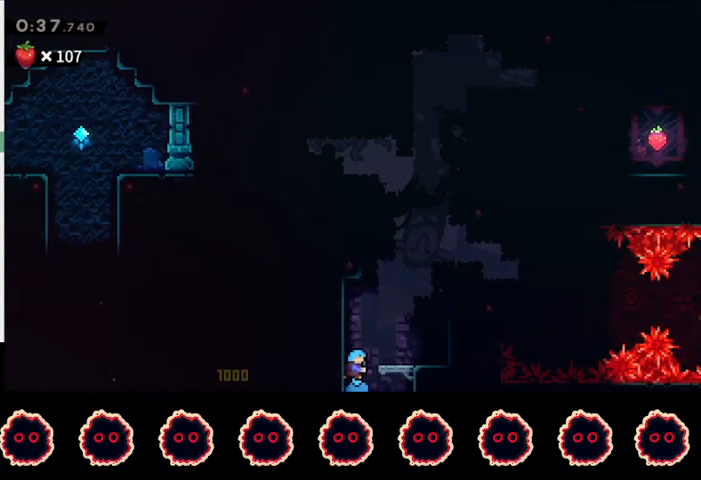
{"buttons": [], "left_stick": "down-right", "right_stick": "center", "events": [[33, "left_stick", "right"], [67, "CROSS", "down"], [300, "CROSS", "up"], [333, "left_stick", "down-right"], [367, "SQUARE", "down"], [467, "SQUARE", "up"]]}
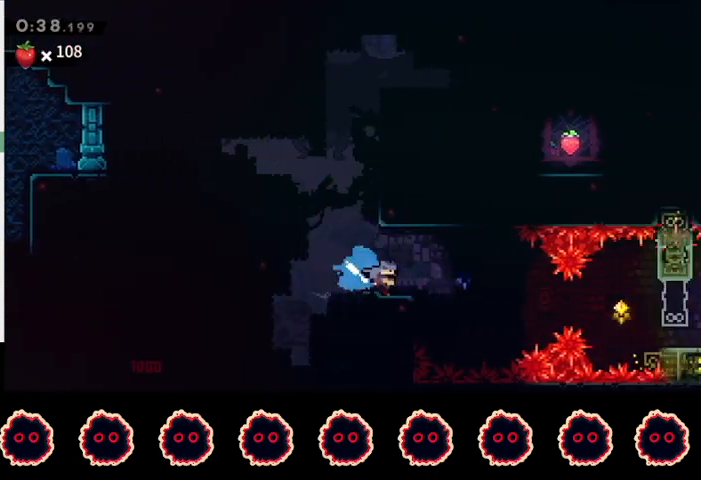
{"buttons": ["R1"], "left_stick": "right", "right_stick": "center", "events": [[67, "CROSS", "down"], [100, "CROSS", "up"], [167, "left_stick", "right"], [333, "SQUARE", "down"], [467, "R1", "down"], [467, "SQUARE", "up"]]}
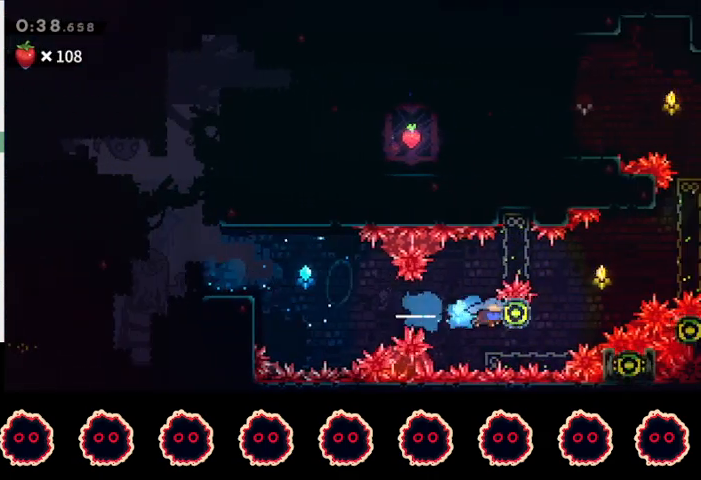
{"buttons": ["CROSS", "R1"], "left_stick": "right", "right_stick": "center", "events": [[33, "left_stick", "center"], [367, "left_stick", "right"], [433, "CROSS", "down"]]}